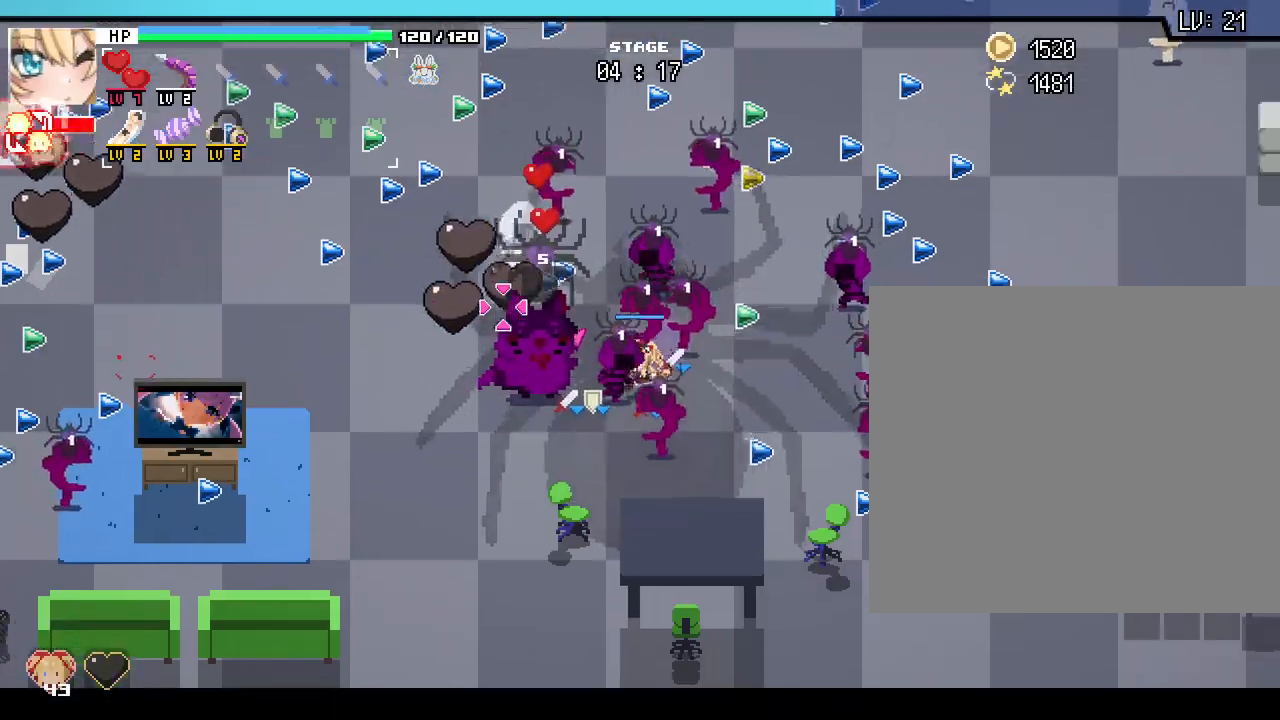
Gameplay with keyboard and mouse; each line is a JSON object with the keys and mouse buttons held at the frame after it. "events" lists presses ("down") and releases ("up") of ".", "/", "0", "1", "2", "3", "4", "5", "6", "7", "8", "9", "a", "alt_l", "alt_r", "b", "backslash", "backspace", "c", "caps_lock", "ctrl_l", "ctrl_r", "d", "e", "equals", "escape", "f", "f1", "f10", "f11", "f12", "f2", "f3", "f4", "f5", "f6", "f7", "f8", "f9", "g", "h", "i", "j", "k", "l", "lbracket", "m", "minus", "n", "o", "p", "q", "quote", "r", "rbracket", "return", "s", "shift_l", "shift_r", "space", "super", "t", "tab", "tilde", "u", "v", "w", "x", "y", "z", "mouse_left", "mouse_wheel", "mouse_right", "mouse_mb4" and "mouse_mb5" between this image and that frame as [ms after this image, input, new state], when the widget could be followed in between. "mouse_left", "mouse_wheel", "mouse_right", "mouse_mb4", "mouse_mb5" = the "left", "wheel", "right", "mb4", "mb5" buttons of the "mouse" list. No other keys are recorded. "wheel" means that the mouse wheel is clicked or scrolled. Not read: comma mouse_move semicolon.
{"keys": ["a"], "mouse": [], "events": [[183, "s", "up"]]}
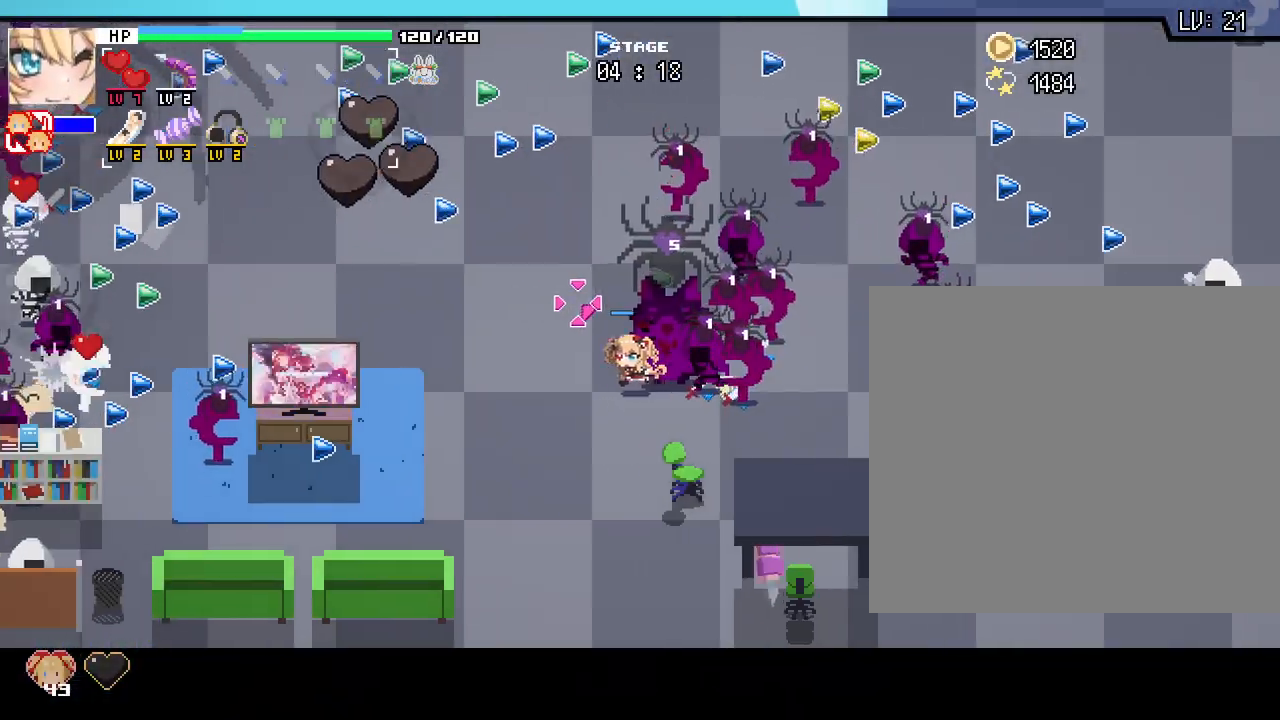
{"keys": ["a"], "mouse": [], "events": []}
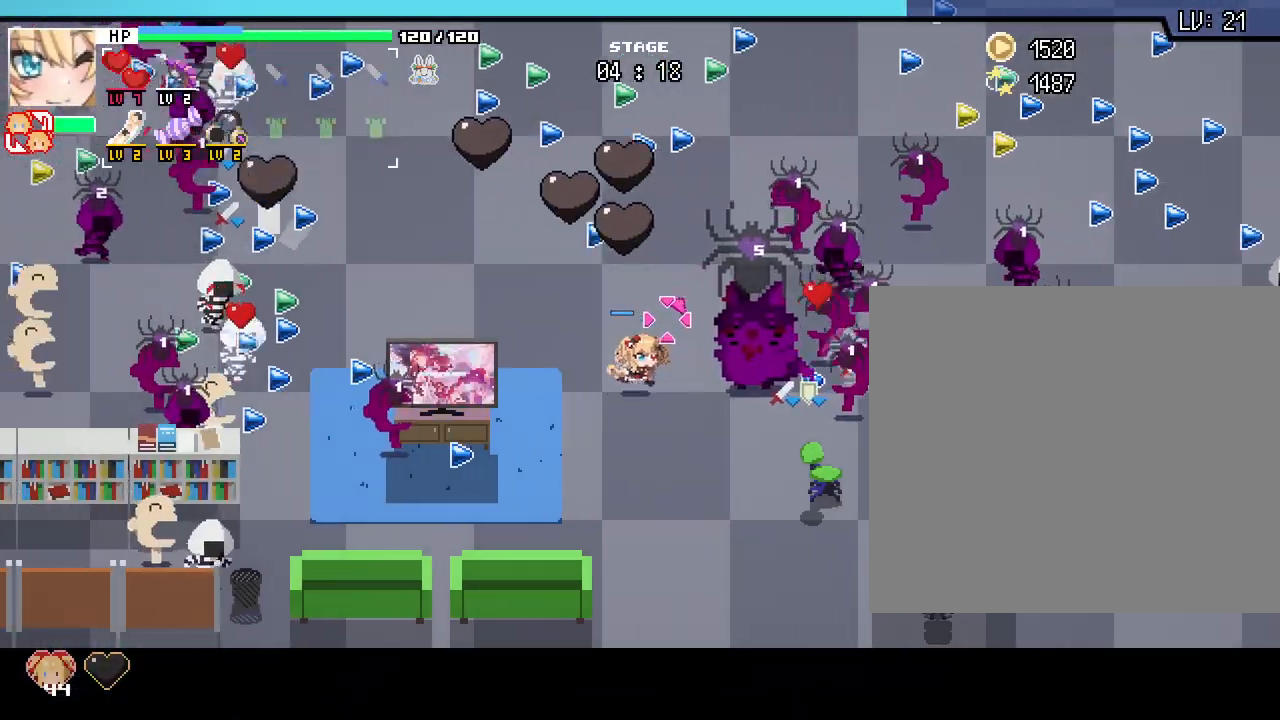
{"keys": ["w"], "mouse": [], "events": [[50, "w", "down"], [267, "a", "up"]]}
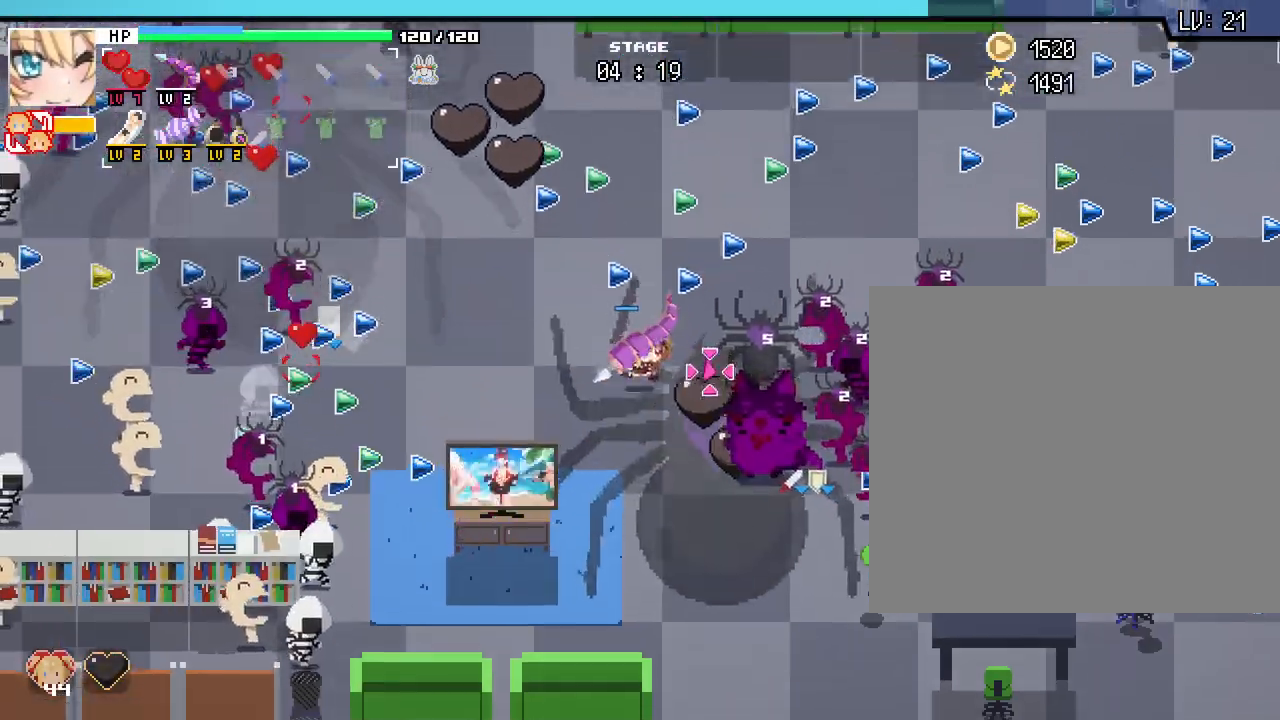
{"keys": ["d", "w"], "mouse": [], "events": [[433, "d", "down"]]}
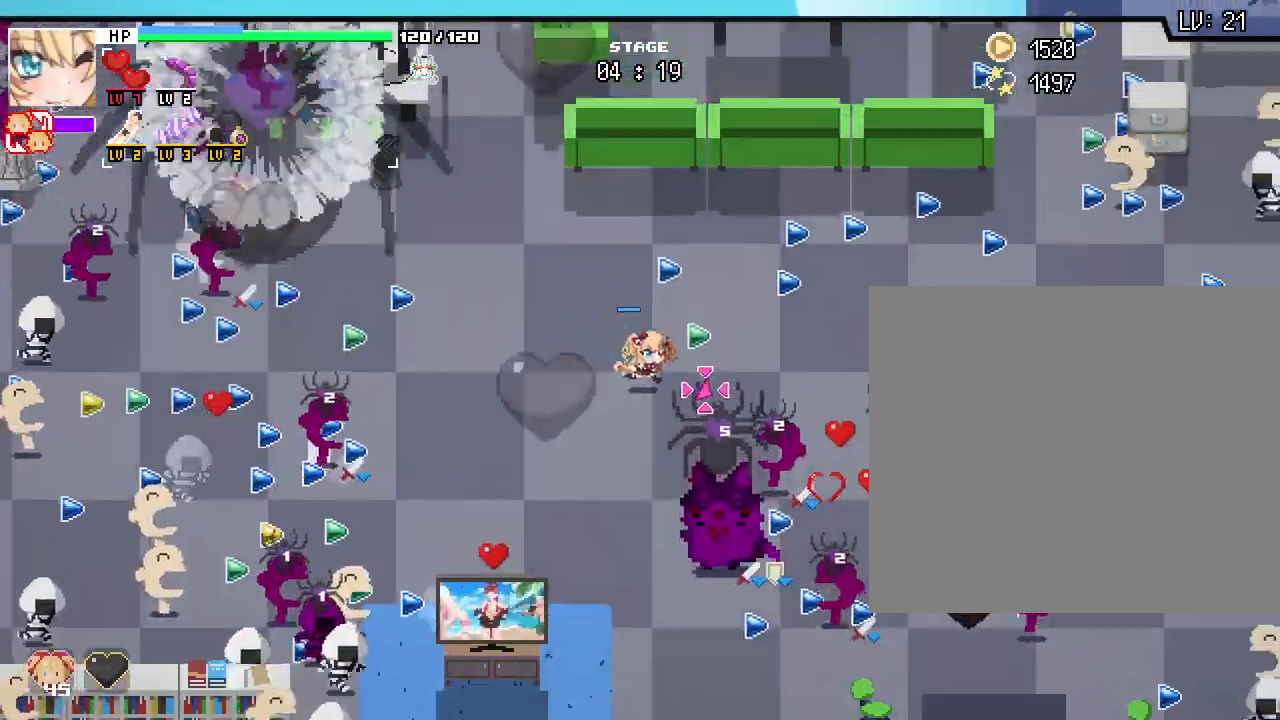
{"keys": ["d", "w"], "mouse": [], "events": []}
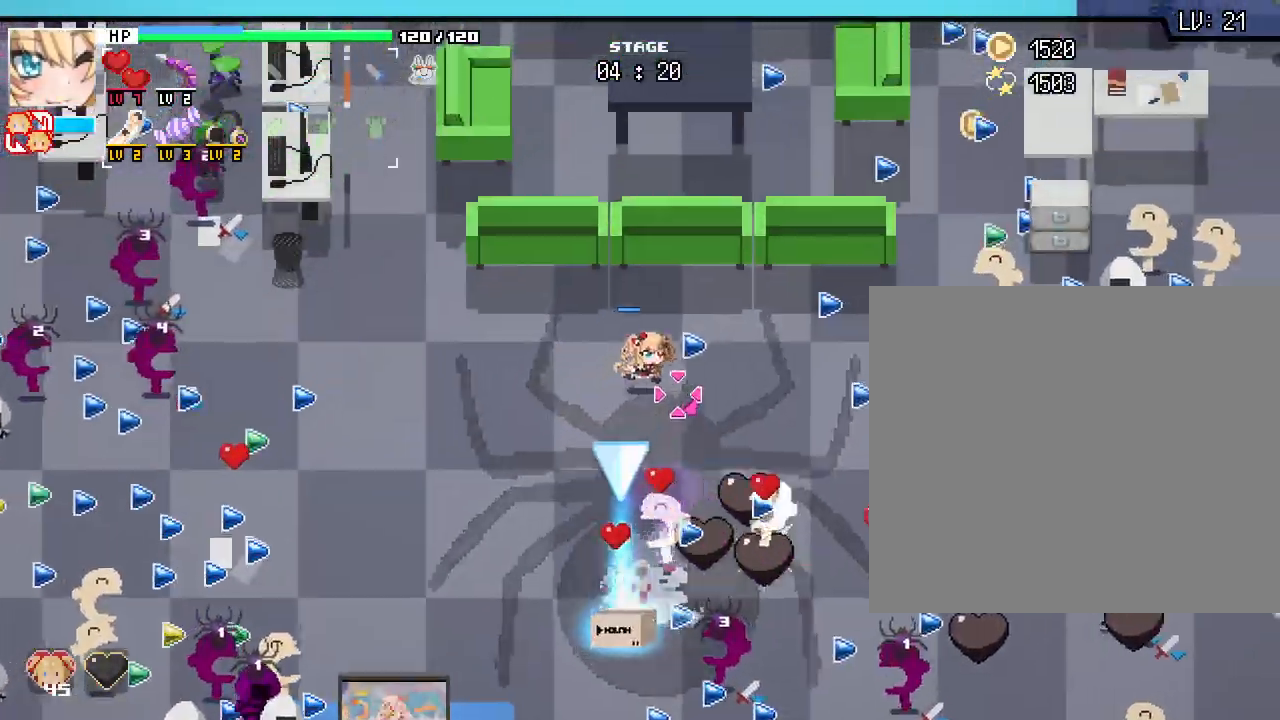
{"keys": ["d", "s"], "mouse": [], "events": [[17, "mouse_right", "down"], [100, "mouse_right", "up"], [167, "w", "up"], [467, "s", "down"]]}
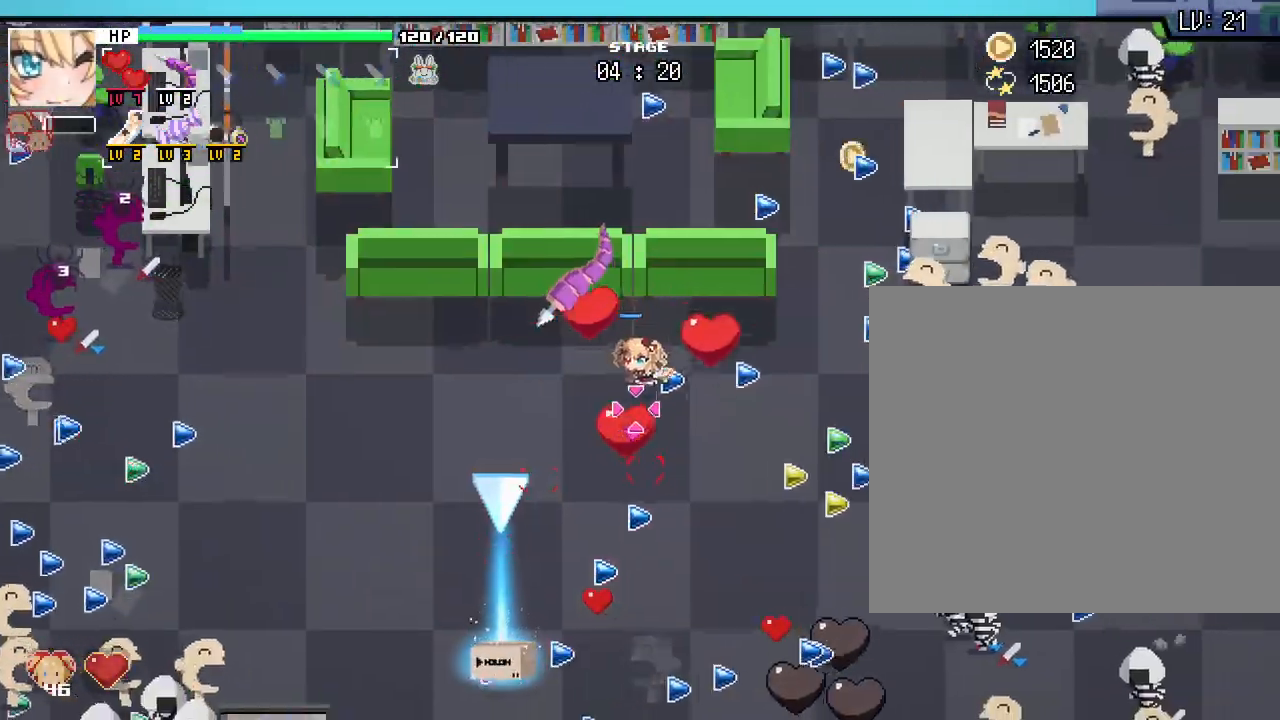
{"keys": ["a", "s"], "mouse": [], "events": [[133, "d", "up"], [200, "a", "down"]]}
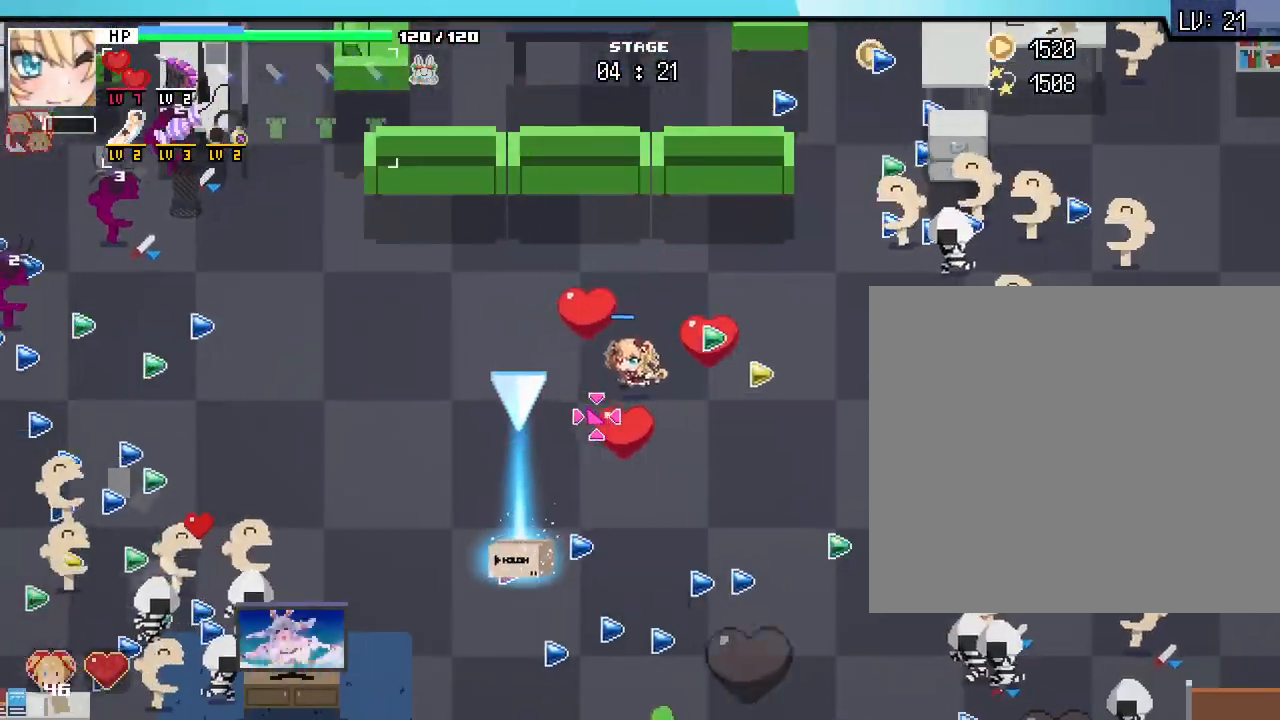
{"keys": ["a", "s"], "mouse": []}
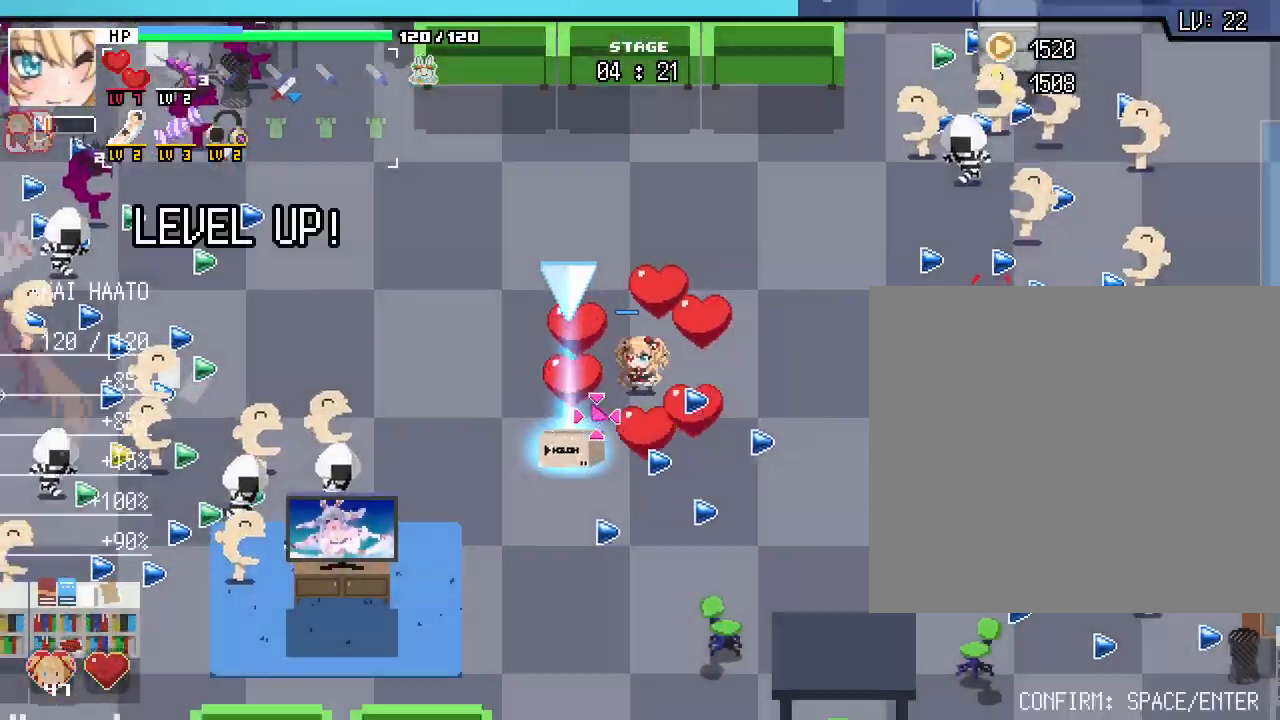
{"keys": [], "mouse": [], "events": [[333, "a", "up"], [333, "s", "up"]]}
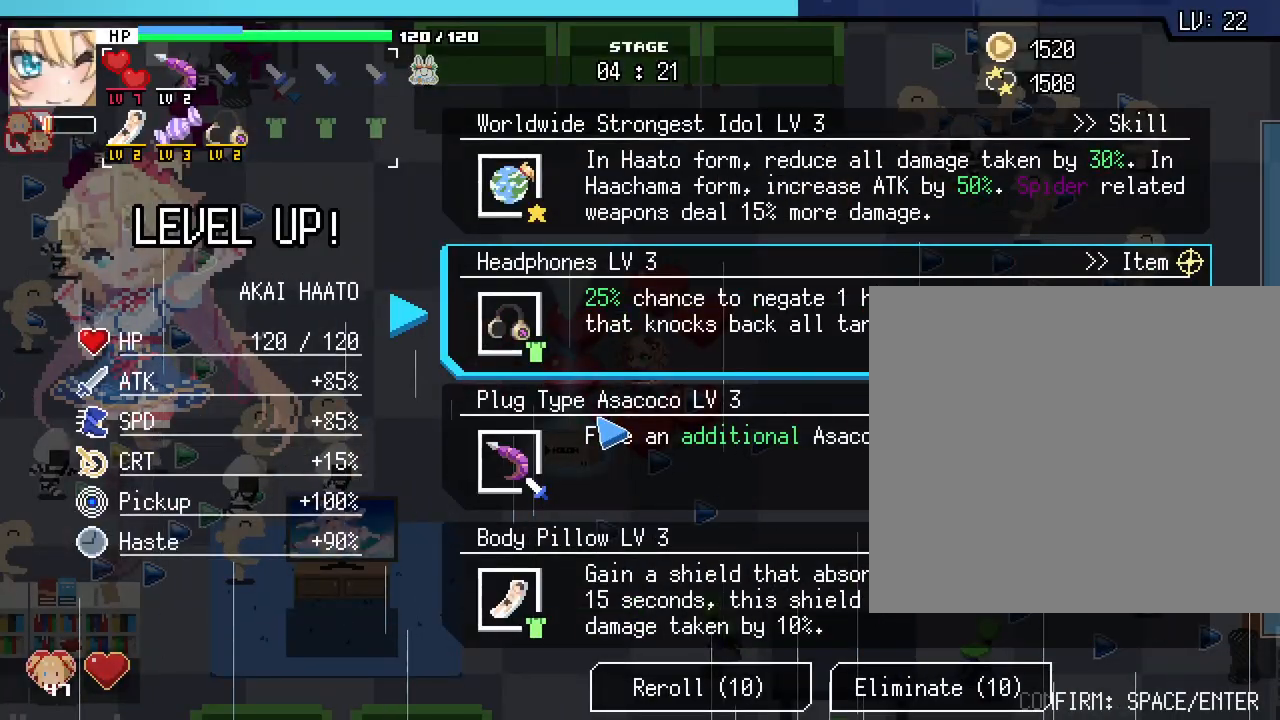
{"keys": [], "mouse": [], "events": []}
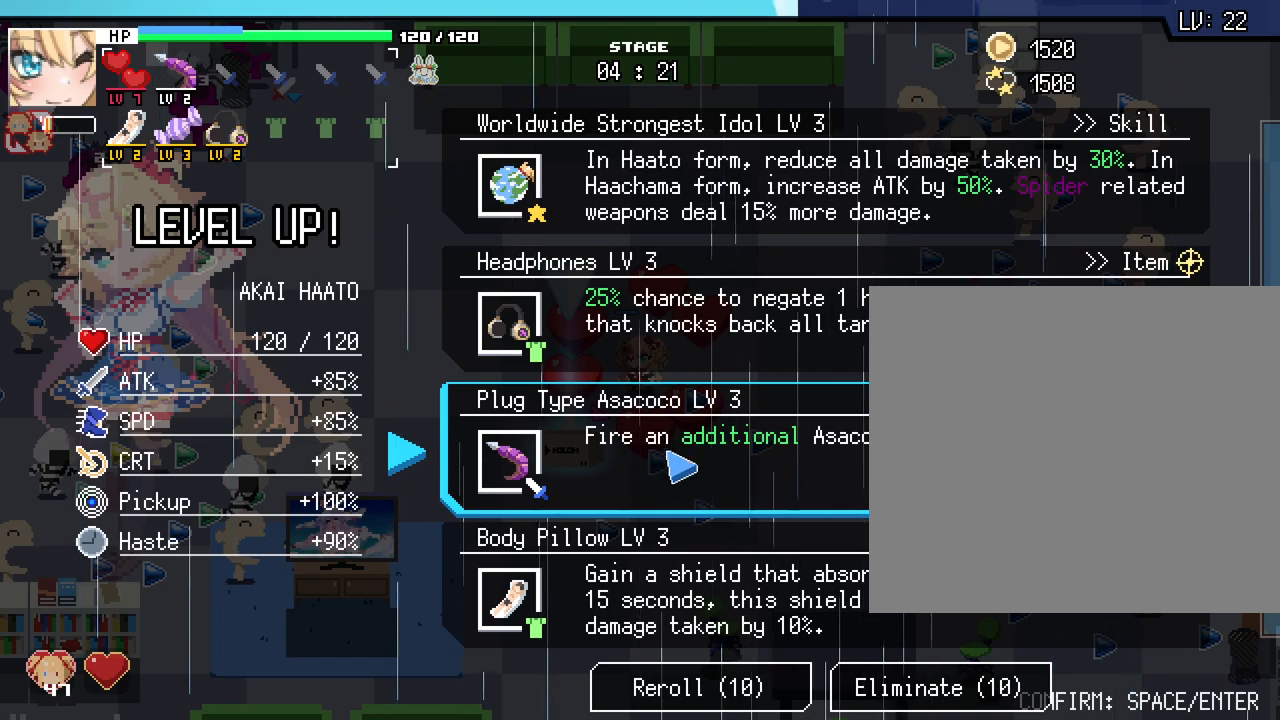
{"keys": [], "mouse": [], "events": []}
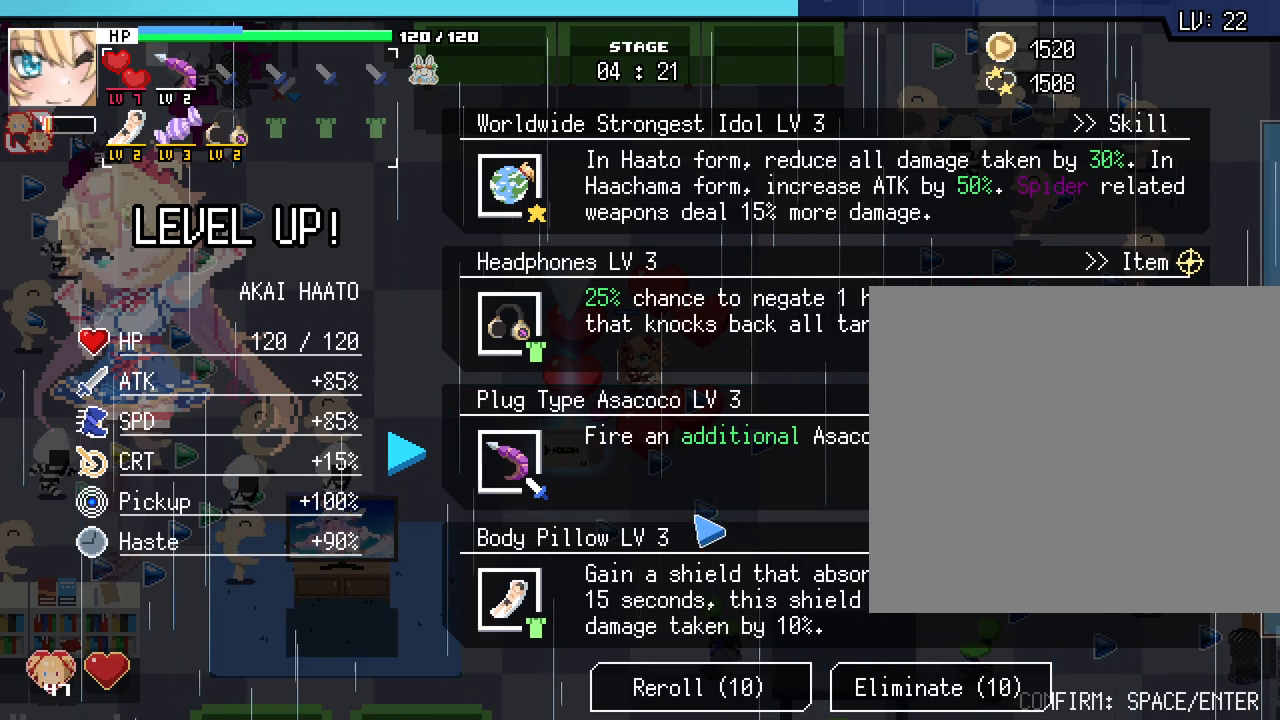
{"keys": [], "mouse": [], "events": []}
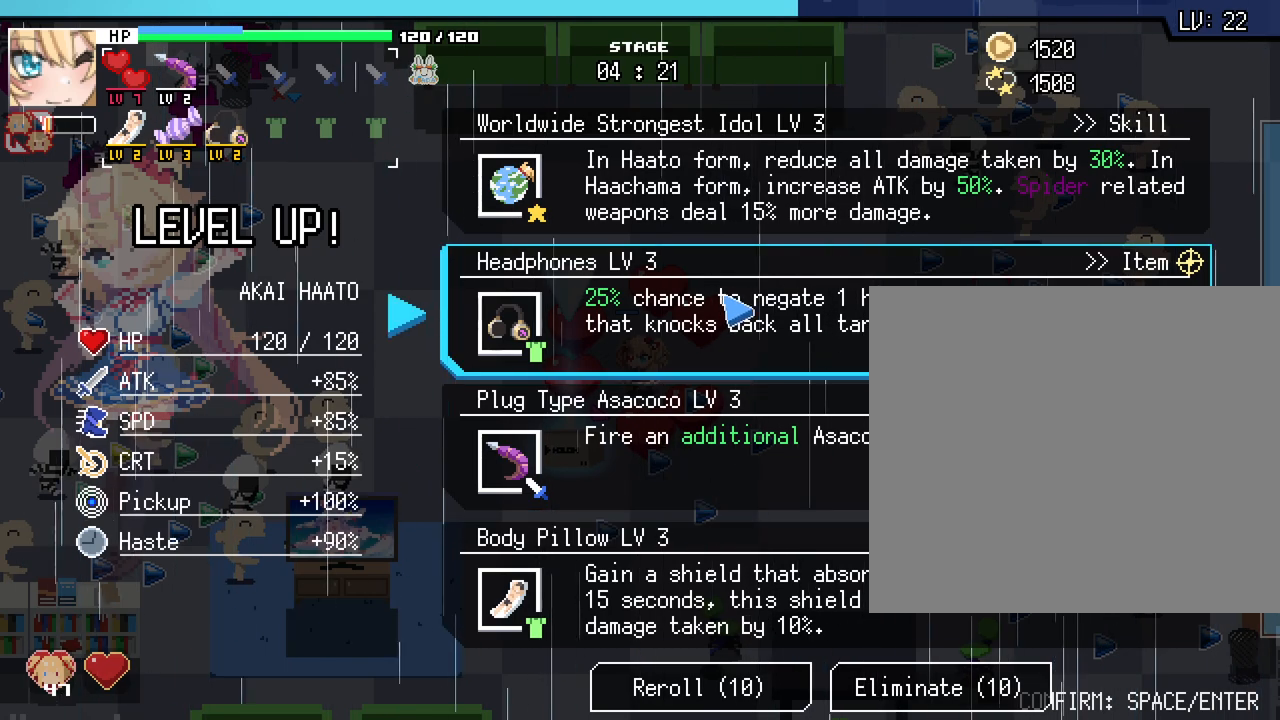
{"keys": [], "mouse": [], "events": []}
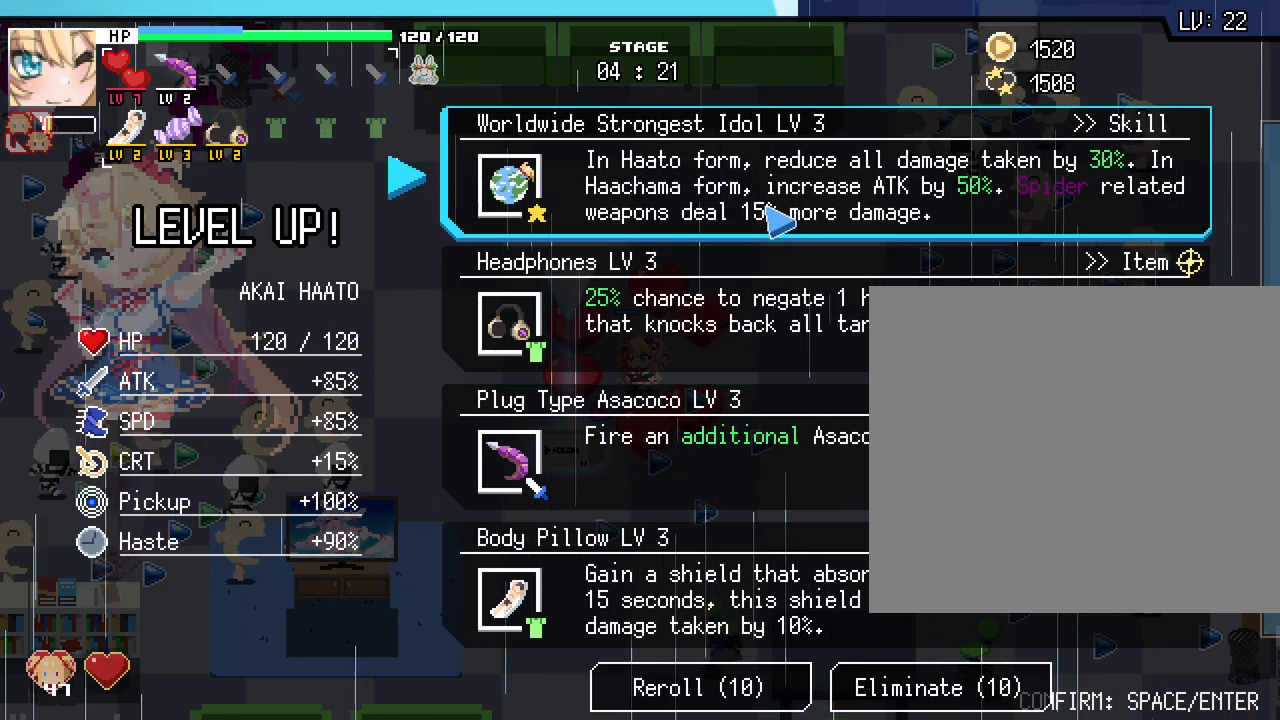
{"keys": [], "mouse": [], "events": [[317, "mouse_left", "down"], [433, "mouse_left", "up"]]}
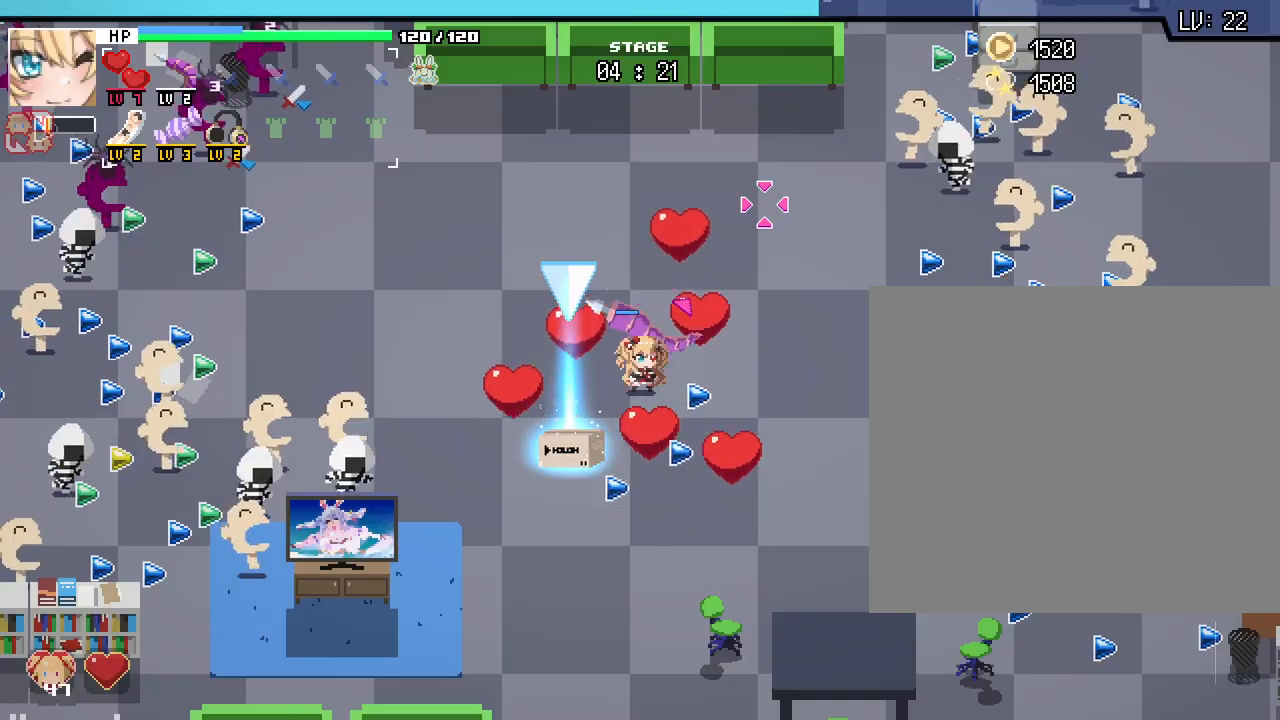
{"keys": [], "mouse": [], "events": [[183, "escape", "down"], [250, "escape", "up"]]}
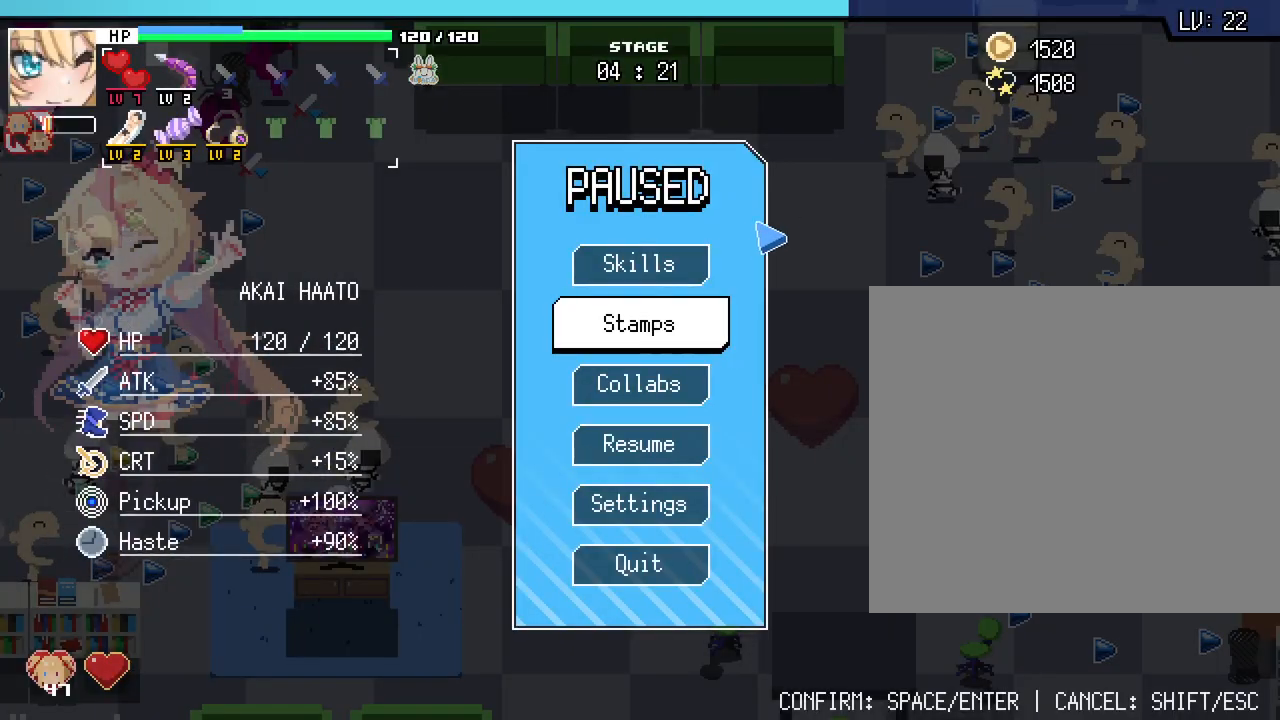
{"keys": [], "mouse": [], "events": []}
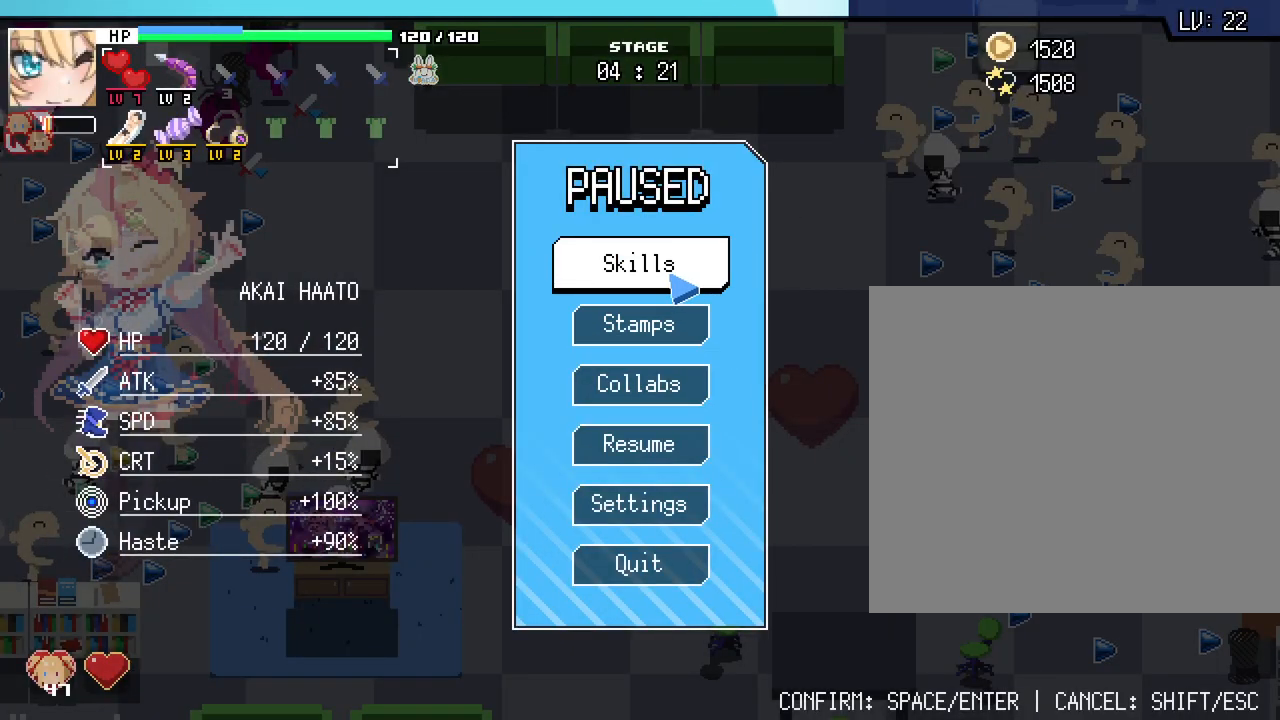
{"keys": [], "mouse": [], "events": [[17, "mouse_left", "down"], [133, "mouse_left", "up"]]}
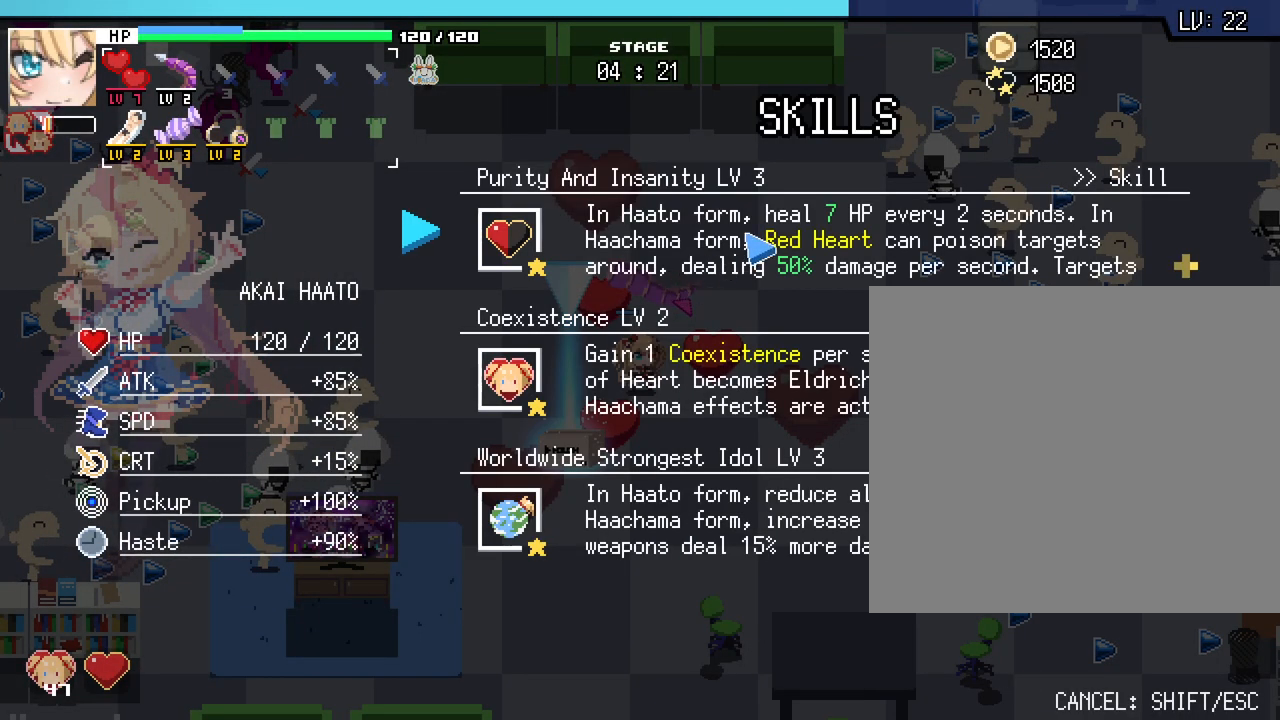
{"keys": [], "mouse": [], "events": []}
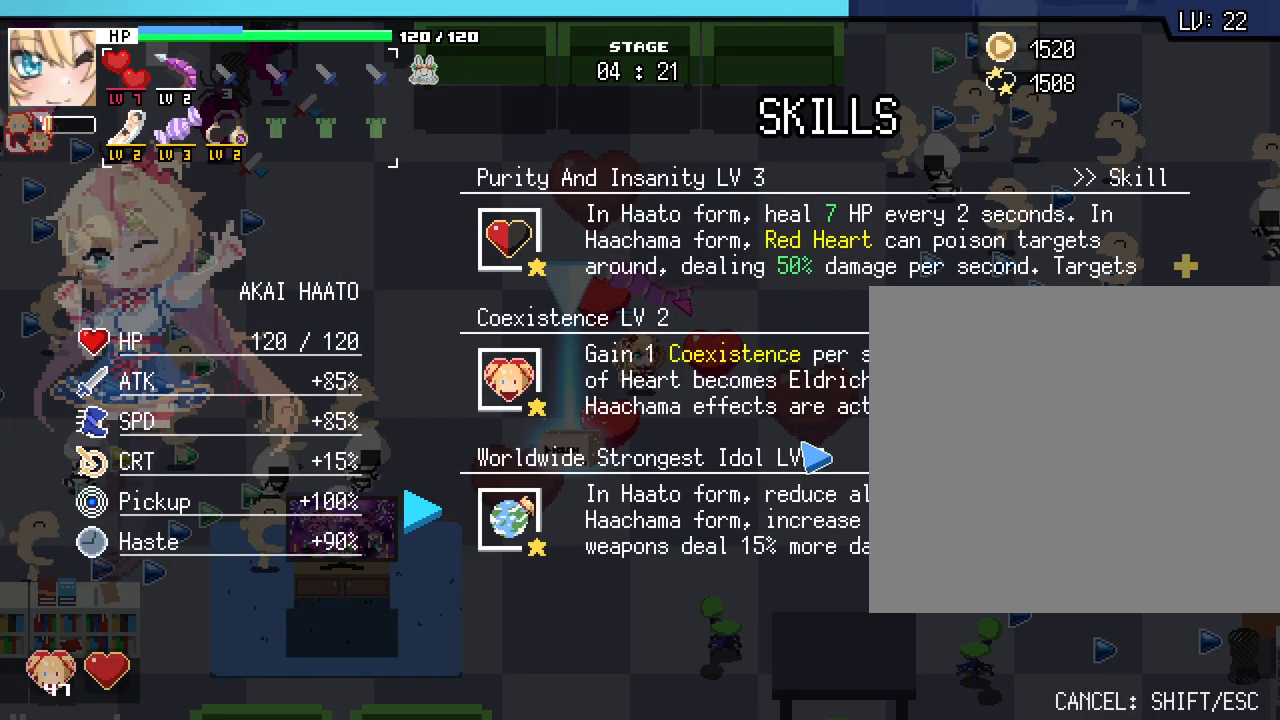
{"keys": [], "mouse": [], "events": [[217, "alt_l", "down"], [267, "tab", "down"], [350, "alt_l", "up"], [383, "tab", "up"]]}
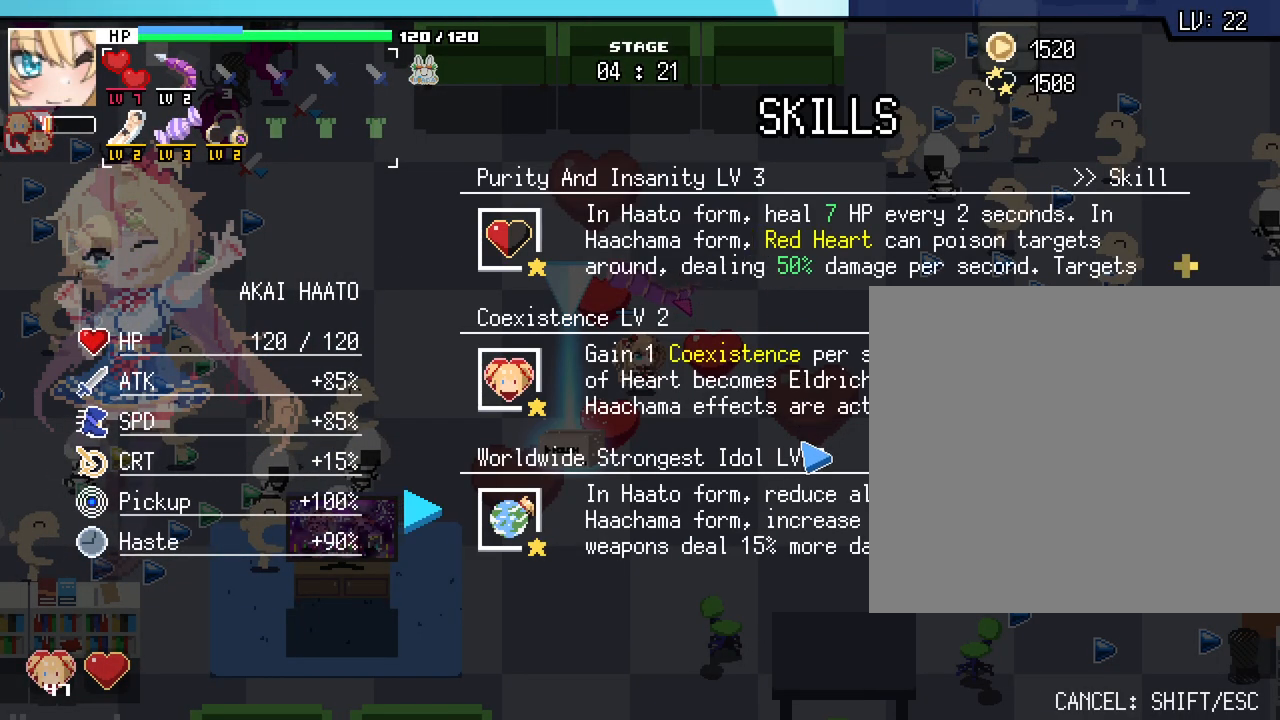
{"keys": [], "mouse": [], "events": []}
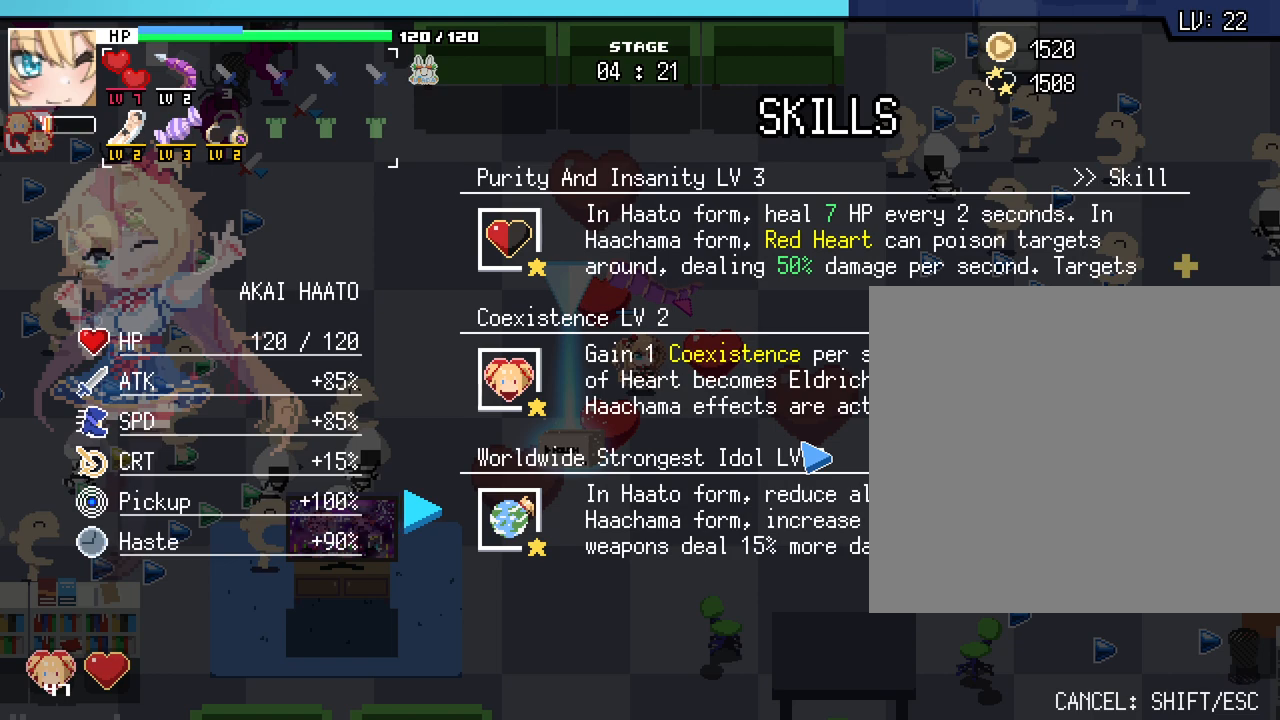
{"keys": [], "mouse": [], "events": [[17, "mouse_right", "down"], [100, "mouse_right", "up"], [333, "alt_l", "down"], [367, "tab", "down"], [483, "alt_l", "up"], [500, "tab", "up"]]}
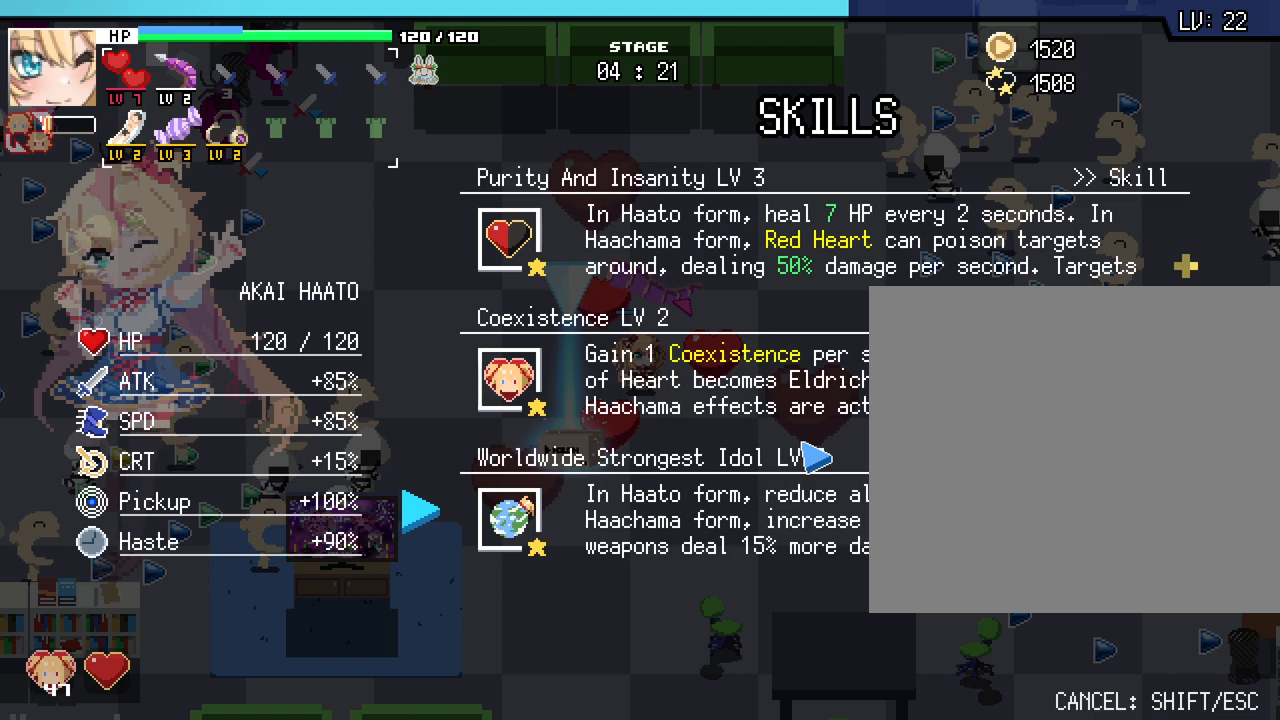
{"keys": [], "mouse": [], "events": []}
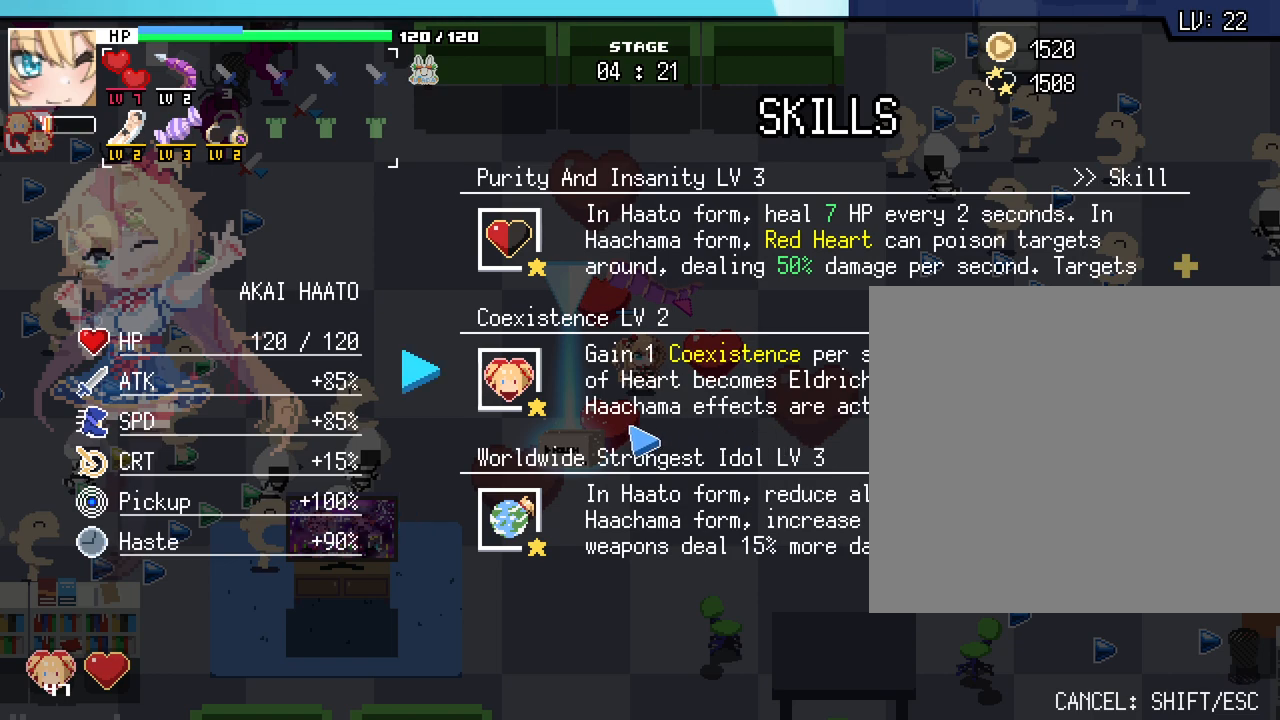
{"keys": [], "mouse": [], "events": [[267, "mouse_right", "down"], [367, "mouse_right", "up"]]}
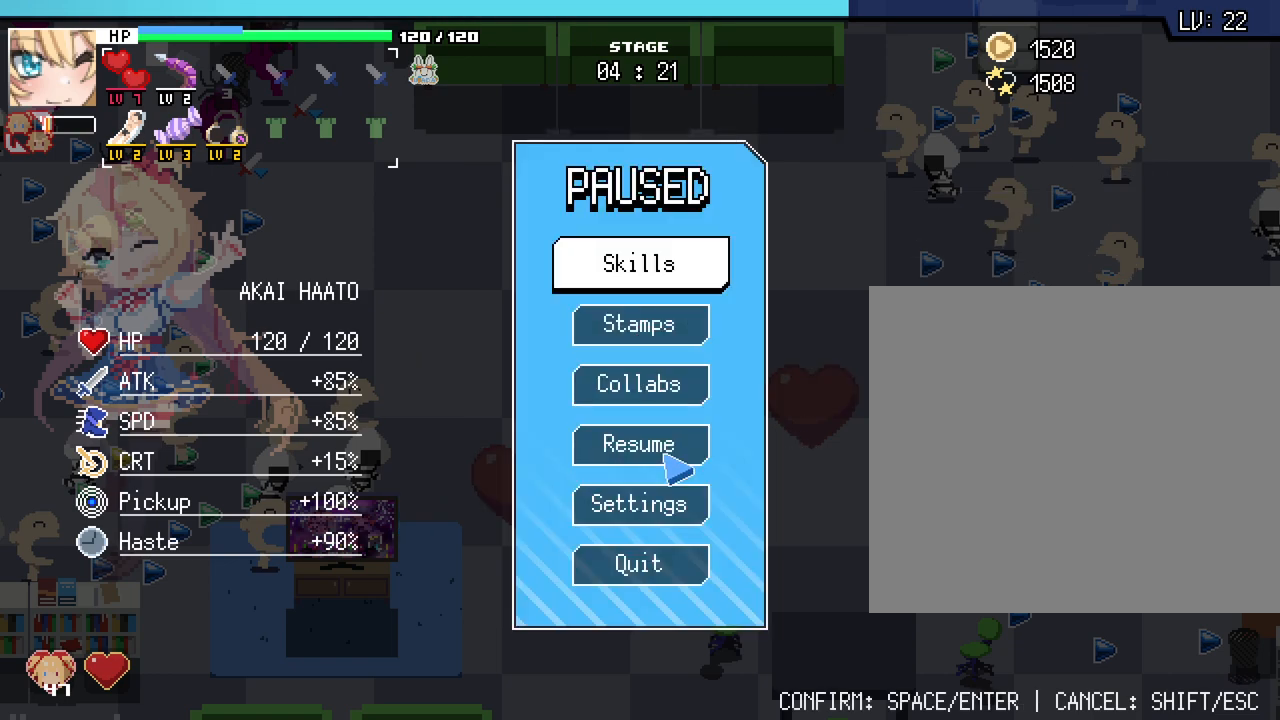
{"keys": ["a"], "mouse": []}
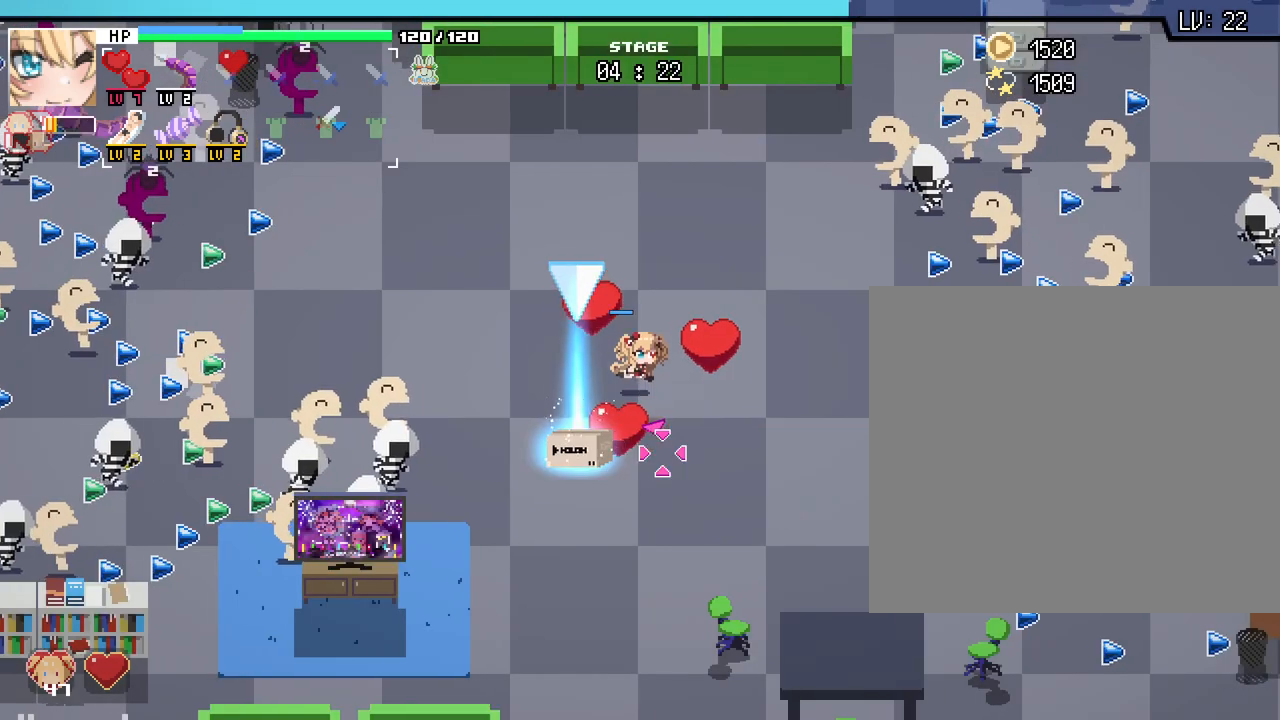
{"keys": ["s"], "mouse": [], "events": [[17, "s", "down"], [350, "a", "up"]]}